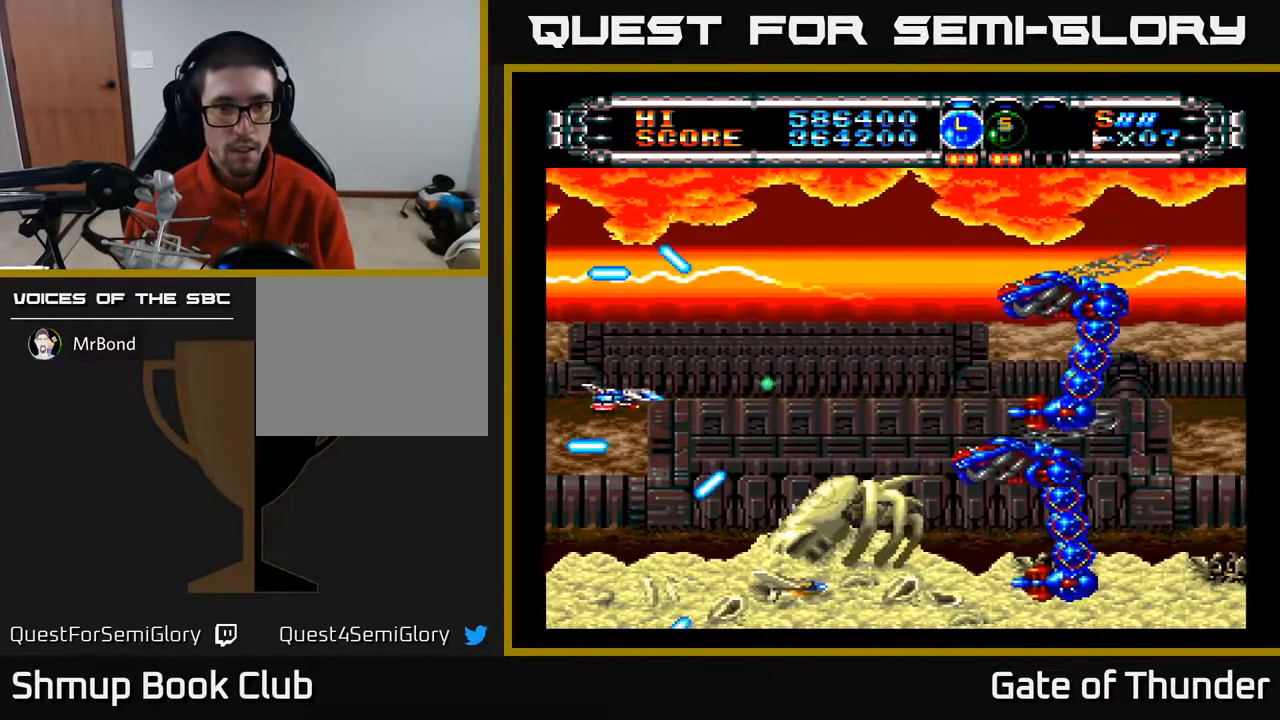
Gameplay with a controller (Xbox layout); each line is a JSON object with the inputs held at the frame after it. "events" lists button and stick changes between this image and that frame as [ms after this image, input, new state], when the widget could be followed in between. Not read: right_stick.
{"buttons": ["A"], "left_stick": "center", "events": [[50, "DPAD_LEFT", "up"], [133, "DPAD_DOWN", "up"]]}
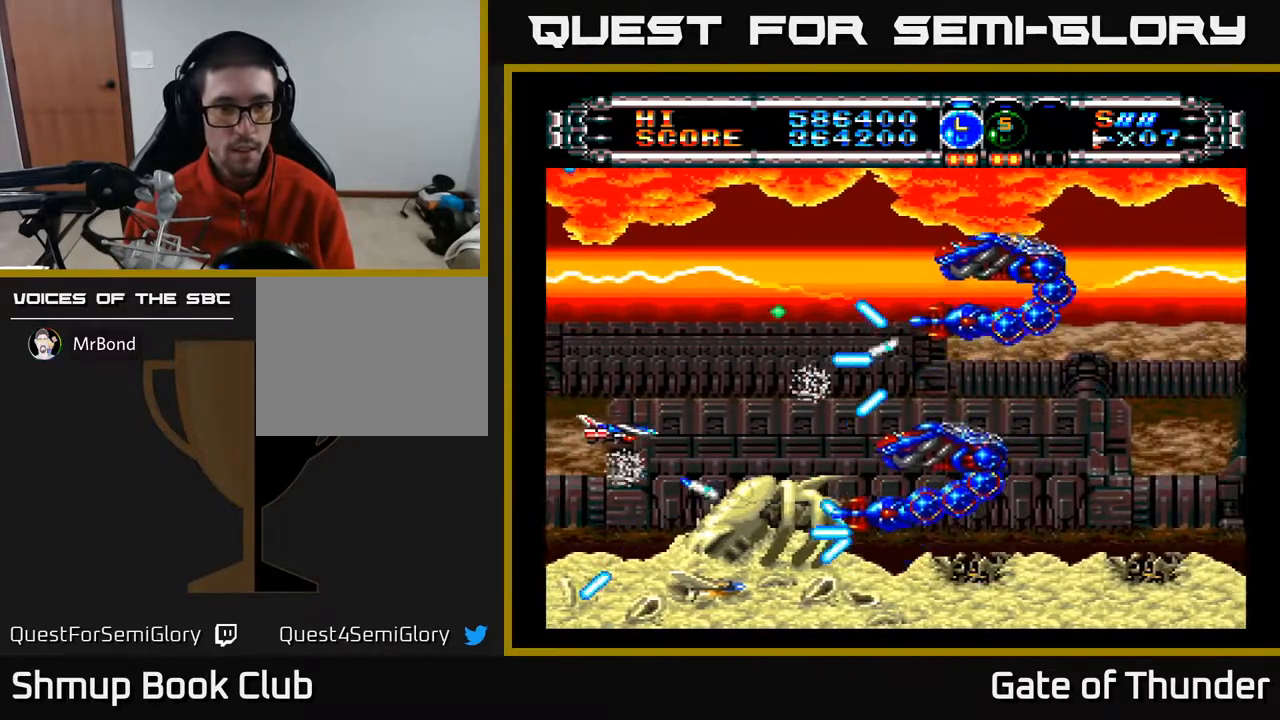
{"buttons": ["A", "DPAD_UP"], "left_stick": "center", "events": [[317, "DPAD_UP", "down"]]}
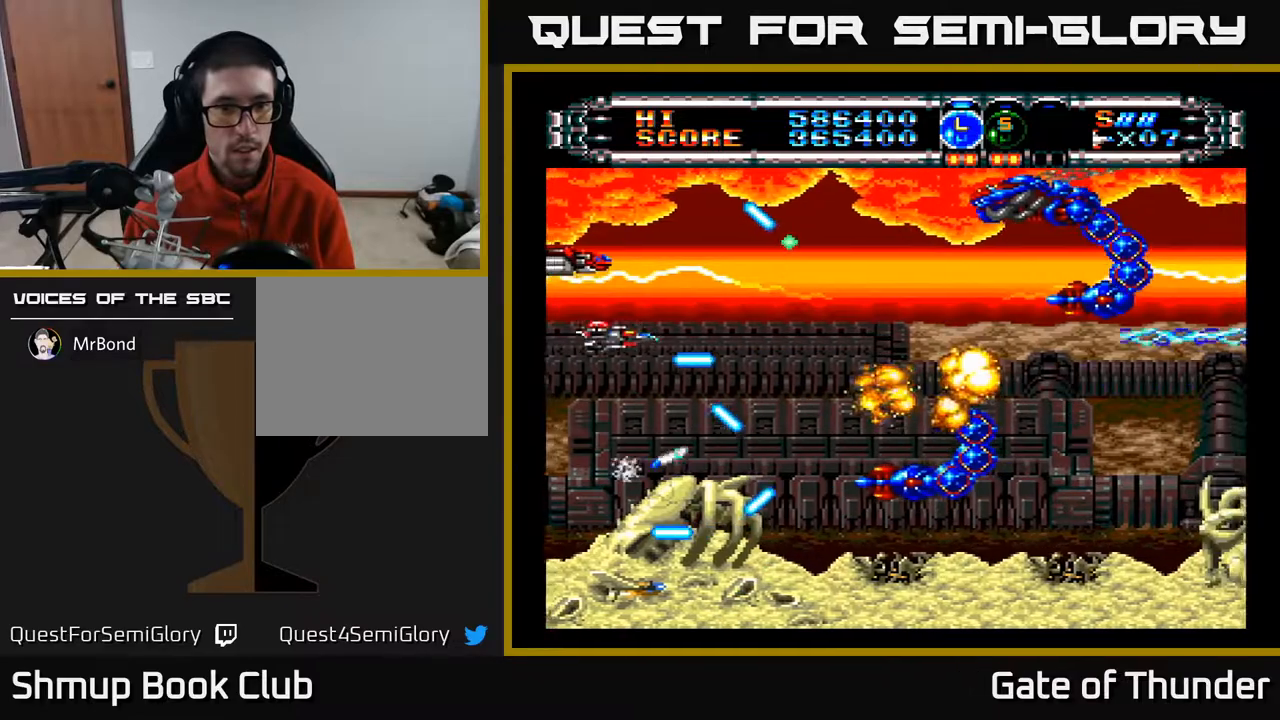
{"buttons": ["A", "DPAD_DOWN"], "left_stick": "center", "events": [[117, "DPAD_RIGHT", "down"], [167, "DPAD_UP", "up"], [300, "DPAD_DOWN", "down"], [500, "DPAD_RIGHT", "up"]]}
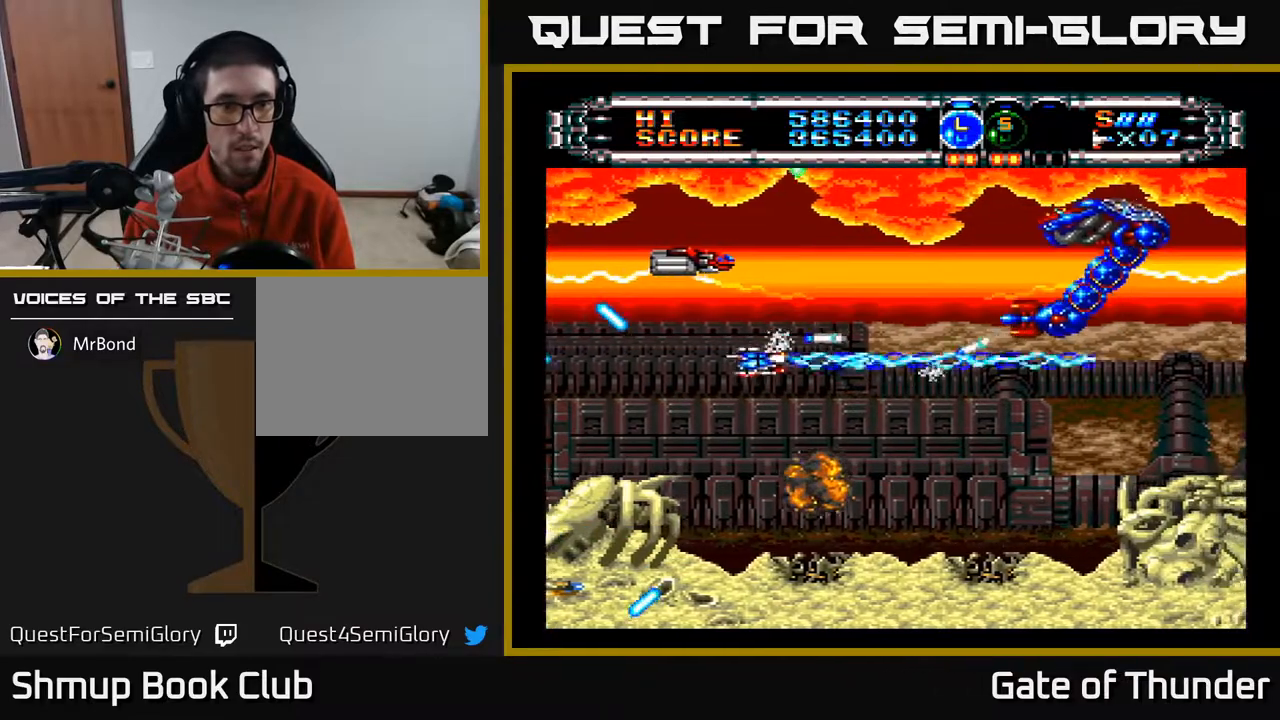
{"buttons": ["A"], "left_stick": "center", "events": [[50, "DPAD_DOWN", "up"], [67, "DPAD_LEFT", "down"], [117, "DPAD_UP", "down"], [200, "DPAD_LEFT", "up"], [300, "DPAD_LEFT", "down"], [383, "DPAD_UP", "up"], [433, "DPAD_LEFT", "up"]]}
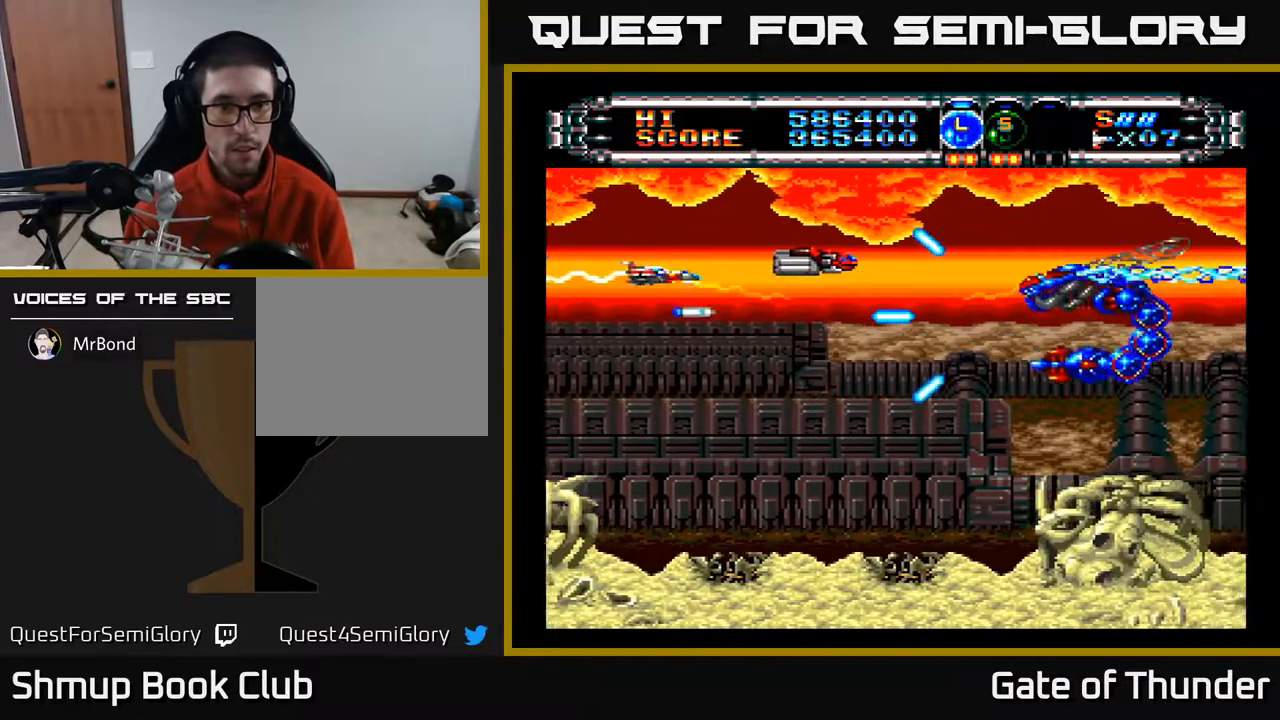
{"buttons": ["A", "DPAD_DOWN", "DPAD_RIGHT"], "left_stick": "center", "events": [[117, "DPAD_DOWN", "down"], [217, "DPAD_DOWN", "up"], [350, "DPAD_DOWN", "down"], [417, "DPAD_RIGHT", "down"]]}
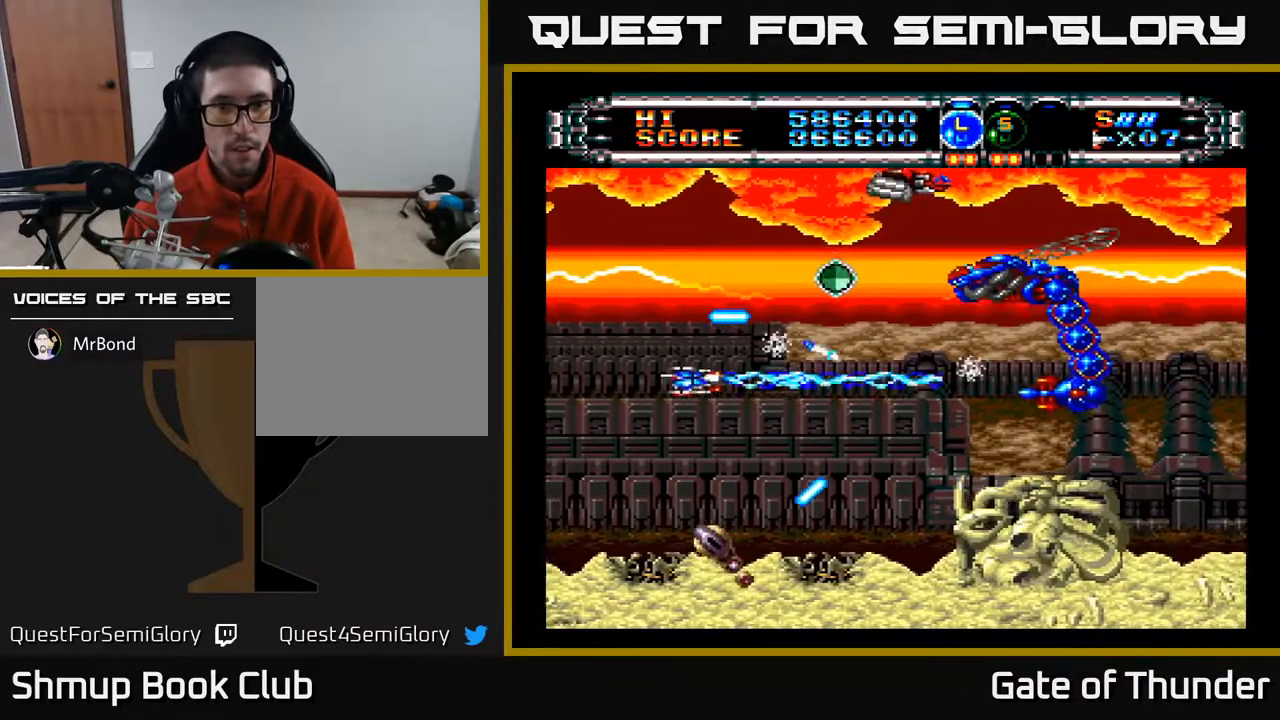
{"buttons": ["A", "DPAD_RIGHT"], "left_stick": "center", "events": [[67, "DPAD_DOWN", "up"], [167, "DPAD_UP", "down"], [200, "DPAD_RIGHT", "up"], [233, "DPAD_RIGHT", "down"], [250, "DPAD_RIGHT", "up"], [300, "DPAD_LEFT", "down"], [400, "DPAD_LEFT", "up"], [433, "DPAD_RIGHT", "down"], [450, "DPAD_UP", "up"]]}
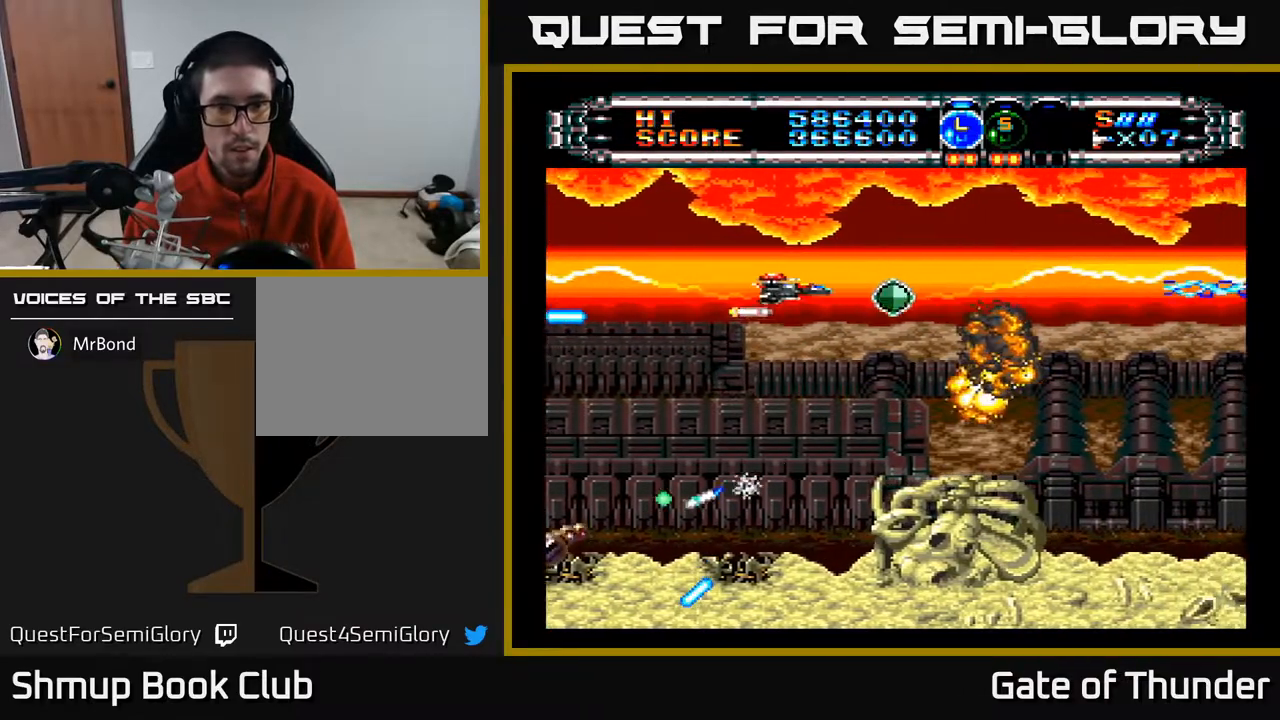
{"buttons": ["A", "DPAD_UP", "DPAD_LEFT"], "left_stick": "center", "events": [[267, "DPAD_DOWN", "down"], [317, "DPAD_DOWN", "up"], [333, "DPAD_RIGHT", "up"], [367, "DPAD_UP", "down"], [483, "DPAD_LEFT", "down"]]}
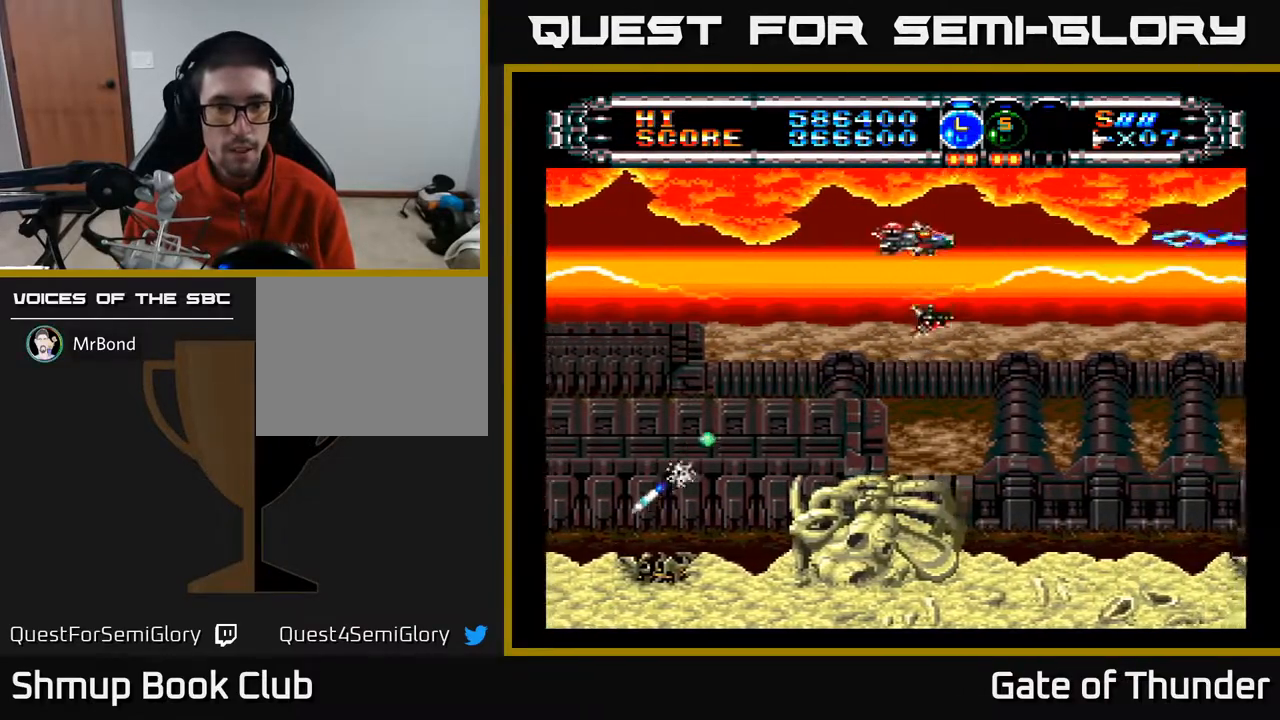
{"buttons": ["A", "DPAD_LEFT"], "left_stick": "center", "events": [[67, "DPAD_UP", "up"]]}
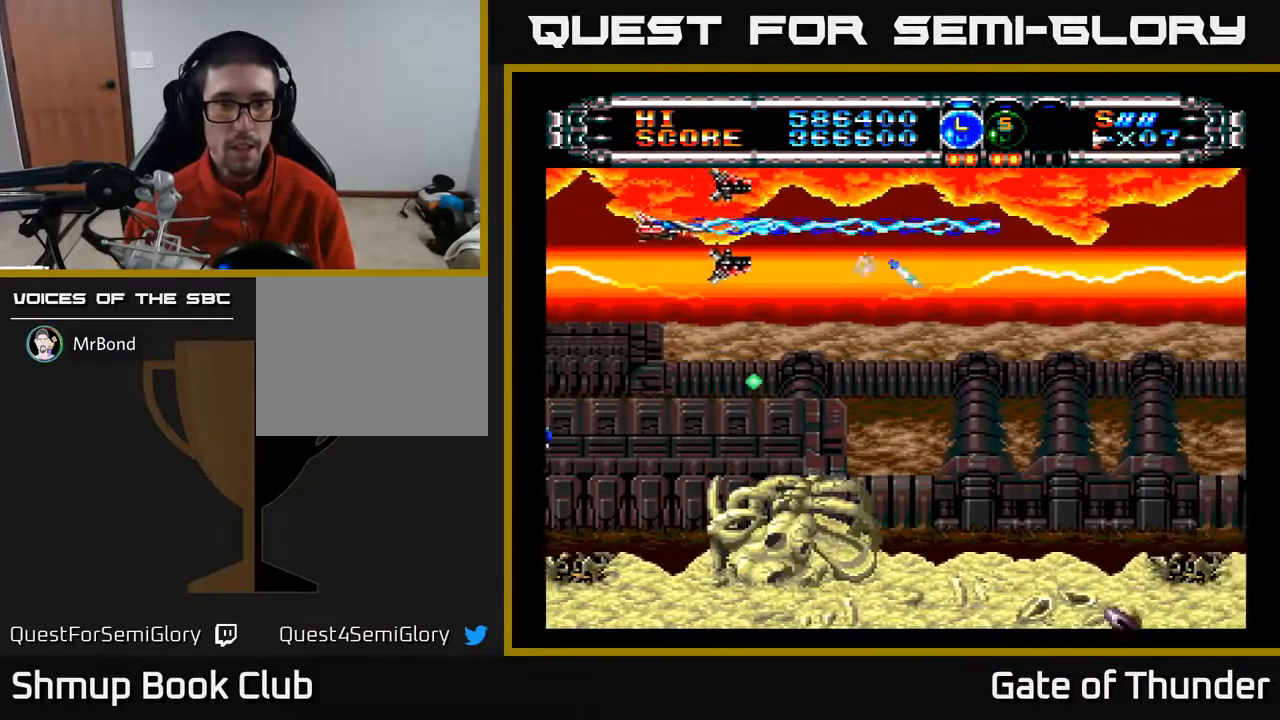
{"buttons": ["A", "DPAD_LEFT"], "left_stick": "center", "events": [[83, "DPAD_DOWN", "down"], [133, "DPAD_LEFT", "up"], [333, "DPAD_RIGHT", "down"], [383, "DPAD_DOWN", "up"], [417, "DPAD_RIGHT", "up"], [433, "DPAD_UP", "down"], [483, "DPAD_UP", "up"], [500, "DPAD_LEFT", "down"]]}
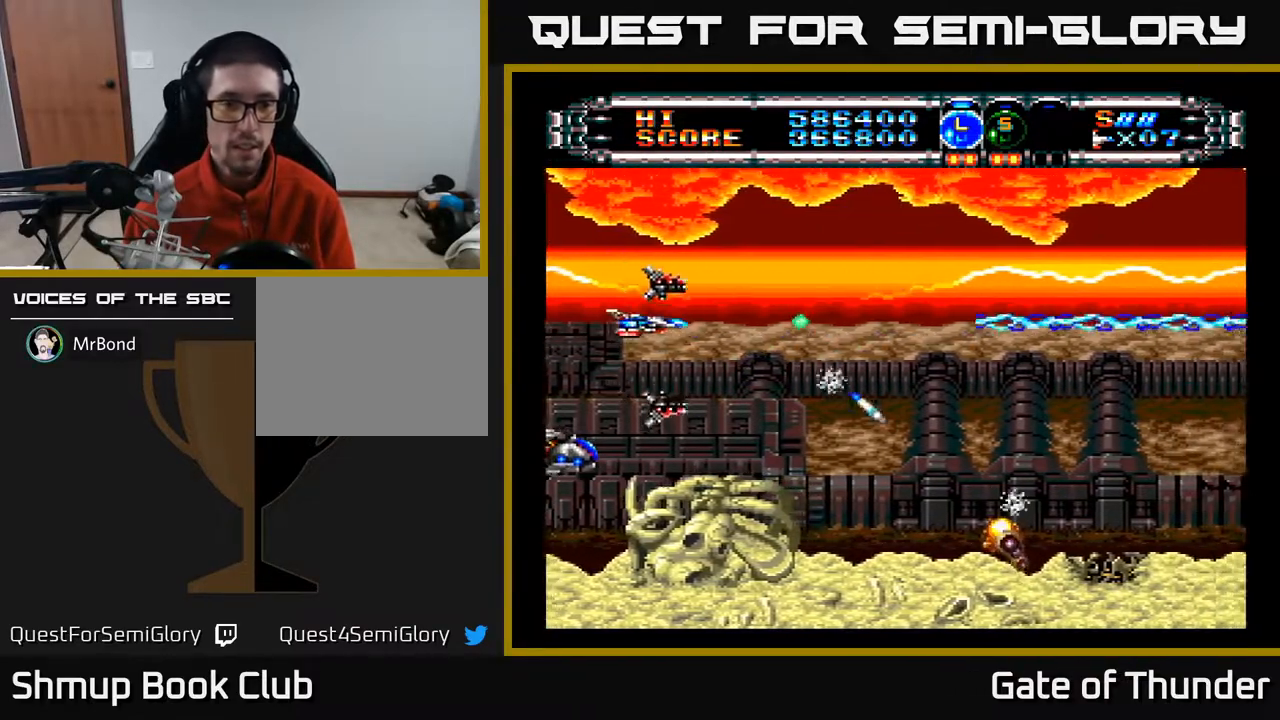
{"buttons": ["A"], "left_stick": "center", "events": [[83, "DPAD_LEFT", "up"]]}
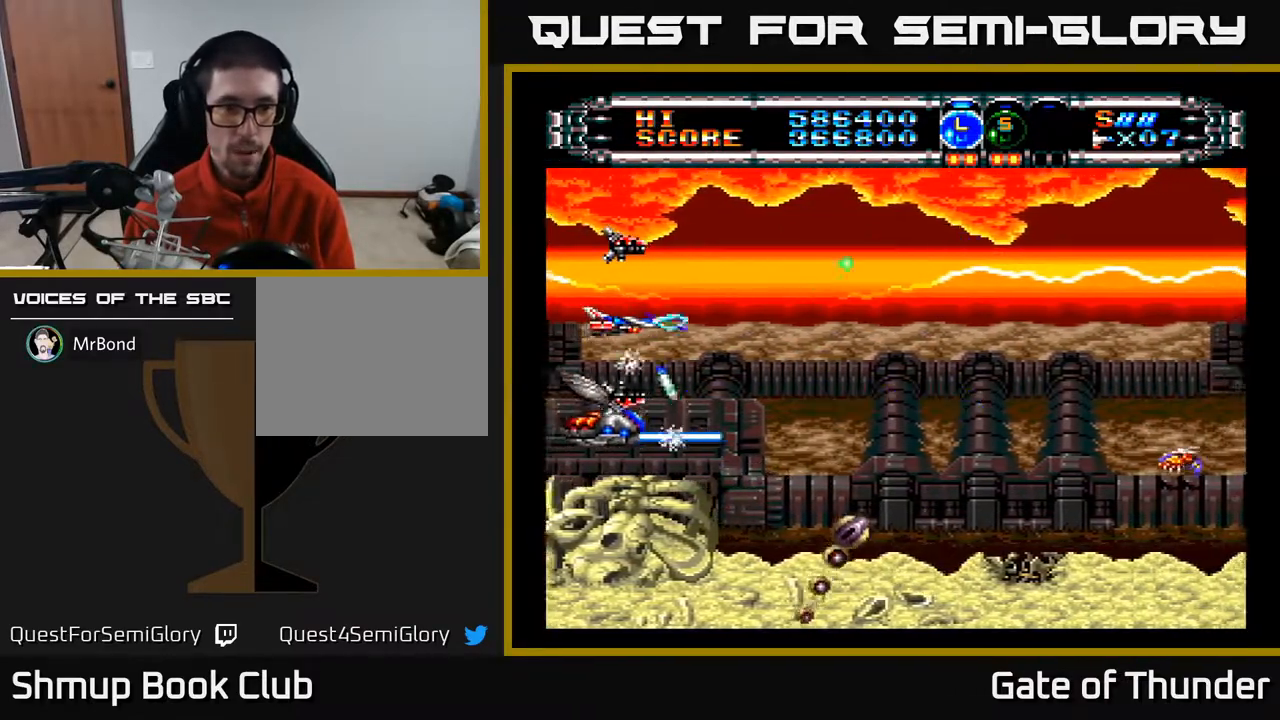
{"buttons": ["A"], "left_stick": "center", "events": [[100, "DPAD_UP", "down"], [200, "DPAD_UP", "up"], [383, "DPAD_DOWN", "down"], [467, "DPAD_DOWN", "up"]]}
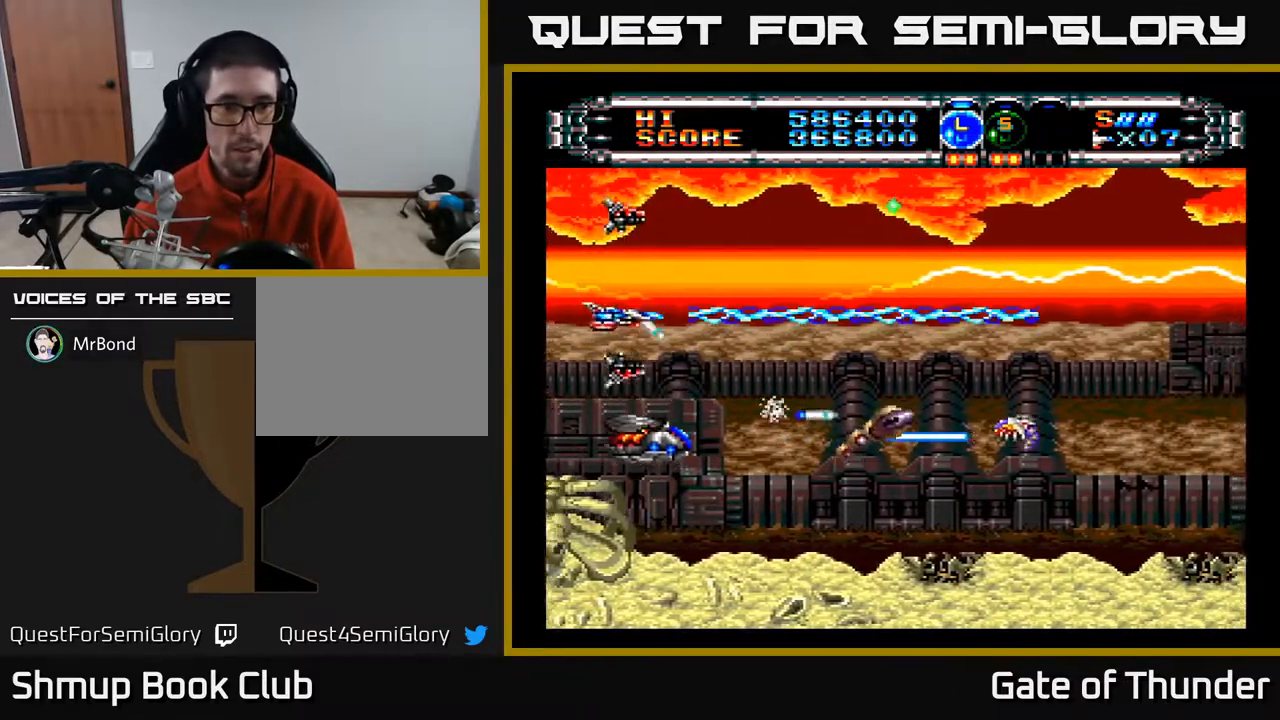
{"buttons": ["A"], "left_stick": "center", "events": [[267, "DPAD_DOWN", "down"], [333, "DPAD_DOWN", "up"]]}
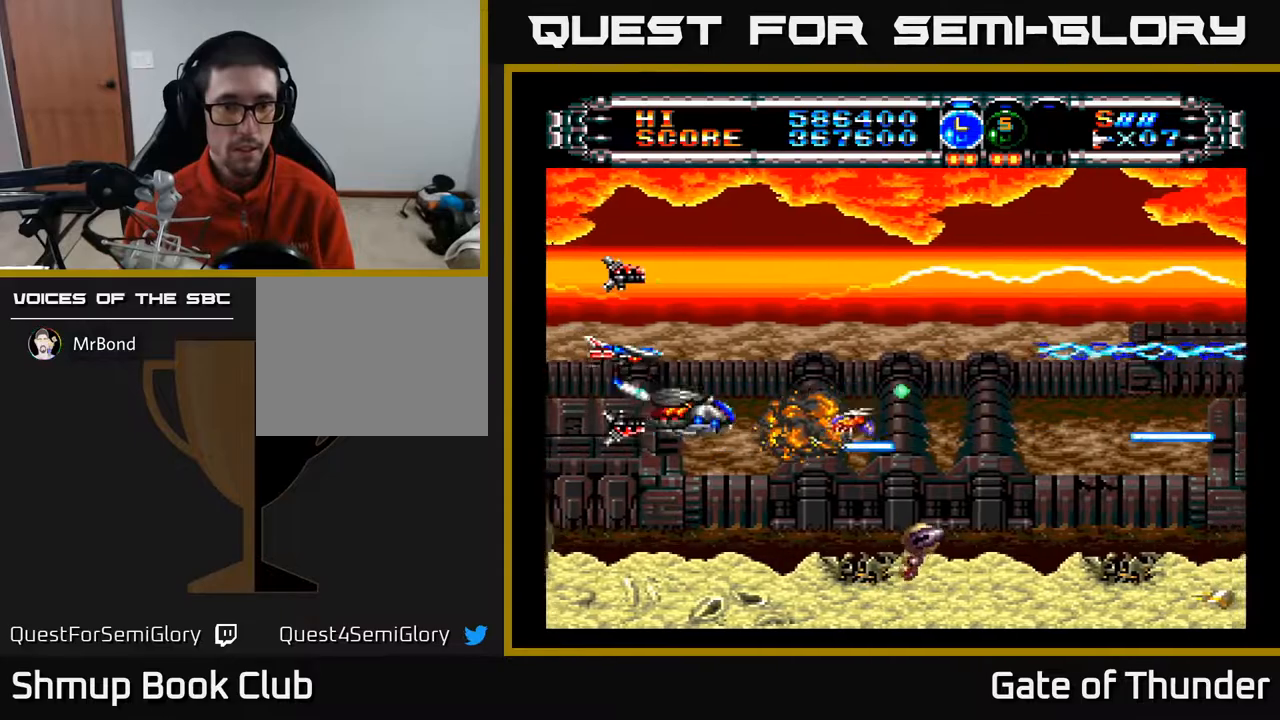
{"buttons": ["A", "DPAD_DOWN"], "left_stick": "center", "events": [[483, "DPAD_DOWN", "down"]]}
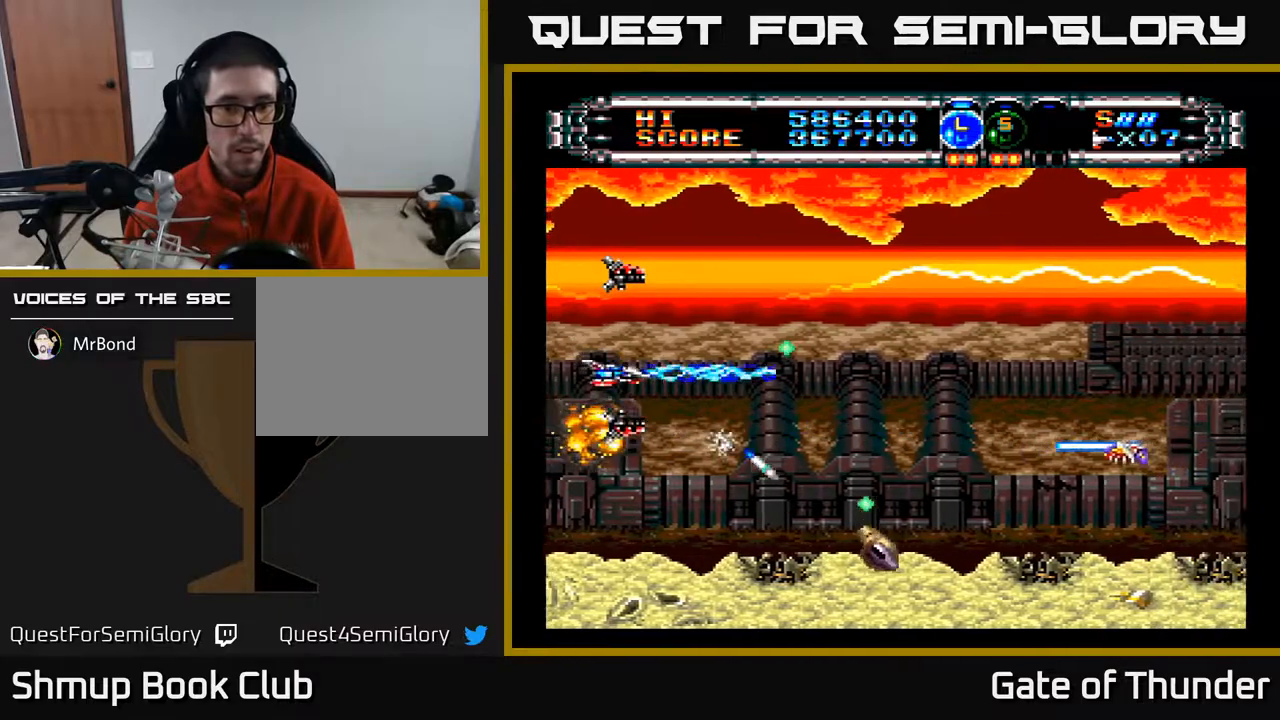
{"buttons": ["A", "DPAD_LEFT"], "left_stick": "center", "events": [[50, "DPAD_RIGHT", "down"], [233, "DPAD_DOWN", "up"], [267, "DPAD_RIGHT", "up"], [450, "DPAD_DOWN", "down"], [467, "DPAD_LEFT", "down"], [500, "DPAD_DOWN", "up"]]}
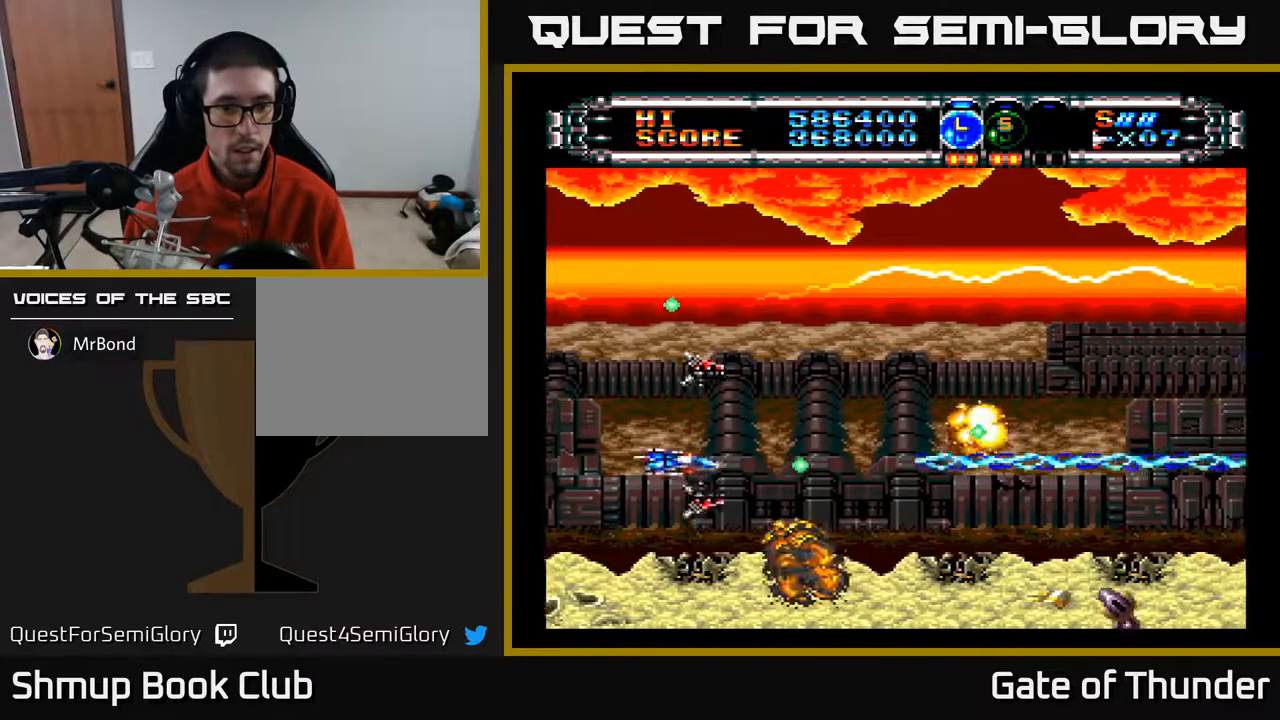
{"buttons": ["A", "DPAD_RIGHT"], "left_stick": "center", "events": [[83, "DPAD_LEFT", "up"], [367, "DPAD_RIGHT", "down"]]}
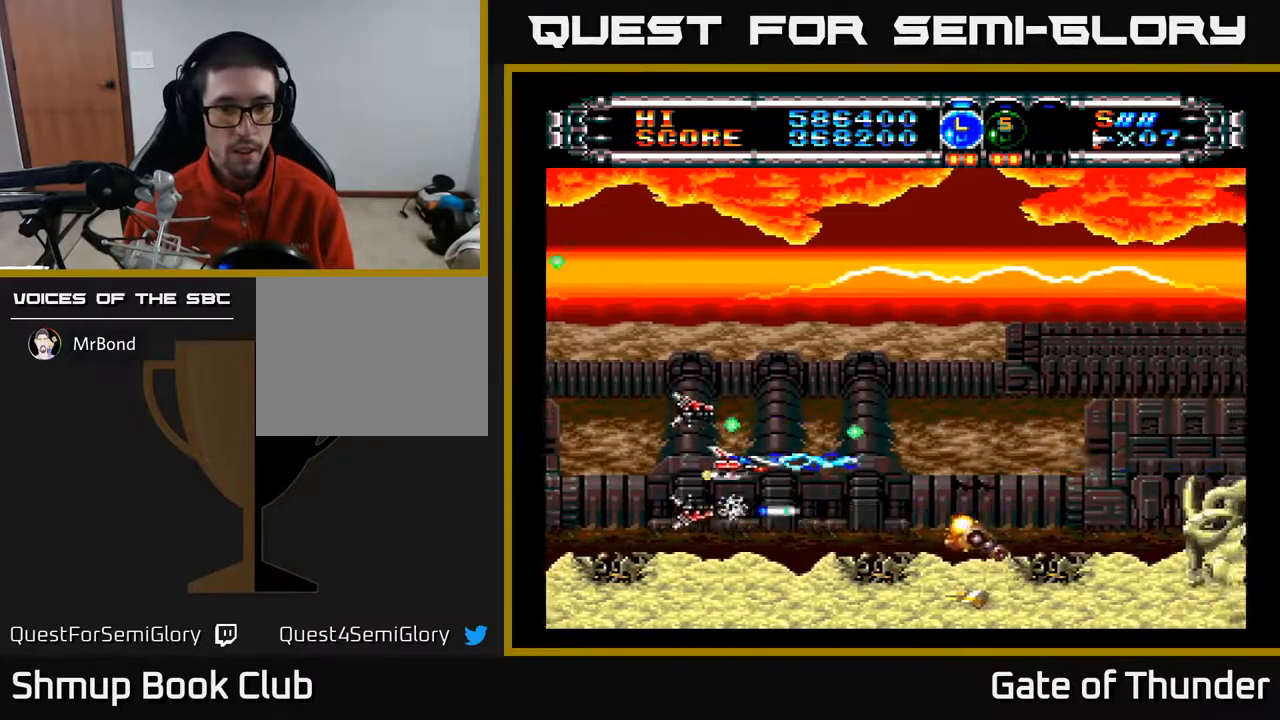
{"buttons": ["A", "DPAD_RIGHT"], "left_stick": "center", "events": [[50, "DPAD_RIGHT", "up"], [300, "DPAD_RIGHT", "down"]]}
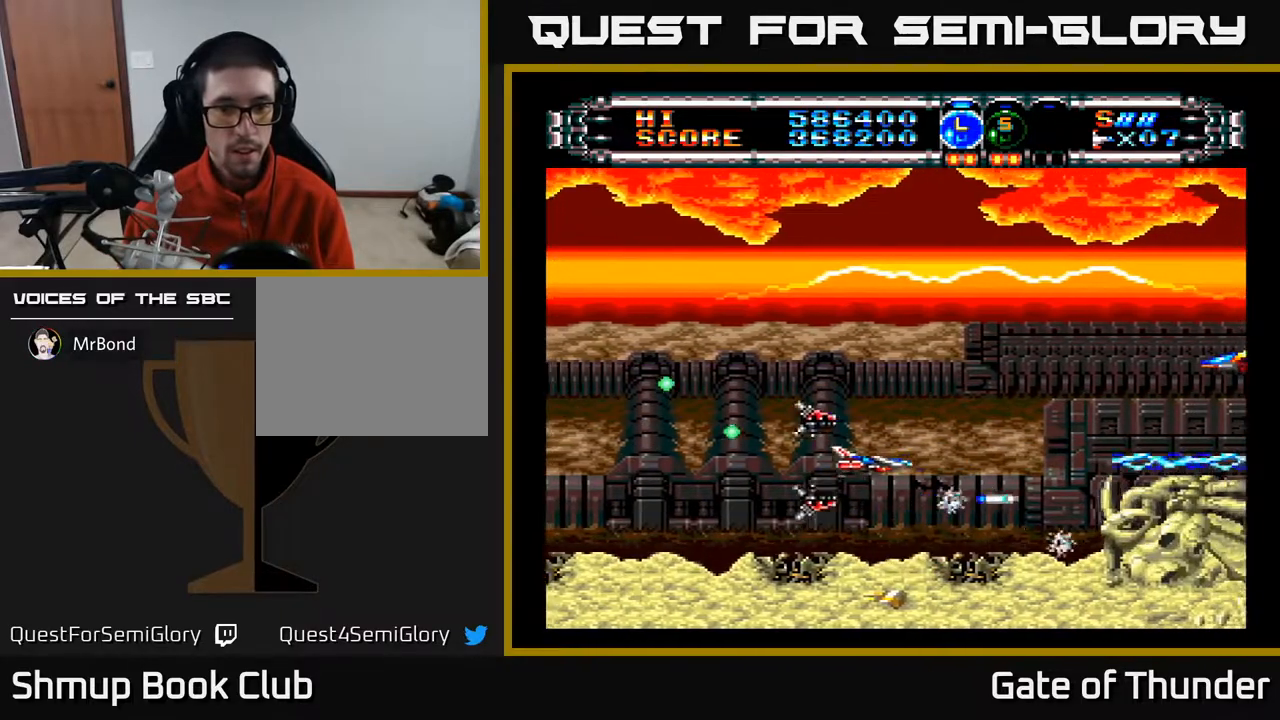
{"buttons": ["A", "DPAD_LEFT"], "left_stick": "center", "events": [[150, "DPAD_RIGHT", "up"], [150, "DPAD_UP", "down"], [350, "DPAD_LEFT", "down"], [433, "DPAD_UP", "up"]]}
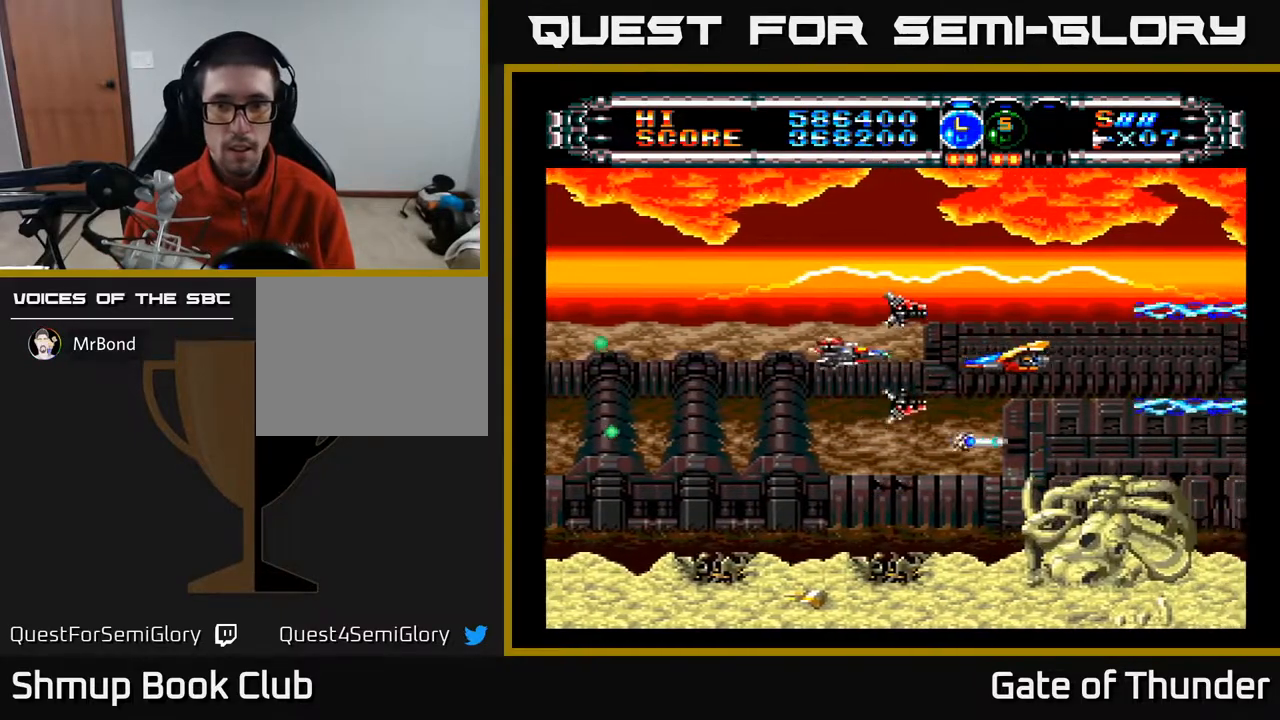
{"buttons": ["A", "DPAD_DOWN", "DPAD_RIGHT"], "left_stick": "center", "events": [[200, "DPAD_UP", "down"], [400, "DPAD_LEFT", "up"], [417, "DPAD_UP", "up"], [450, "DPAD_RIGHT", "down"], [483, "DPAD_DOWN", "down"]]}
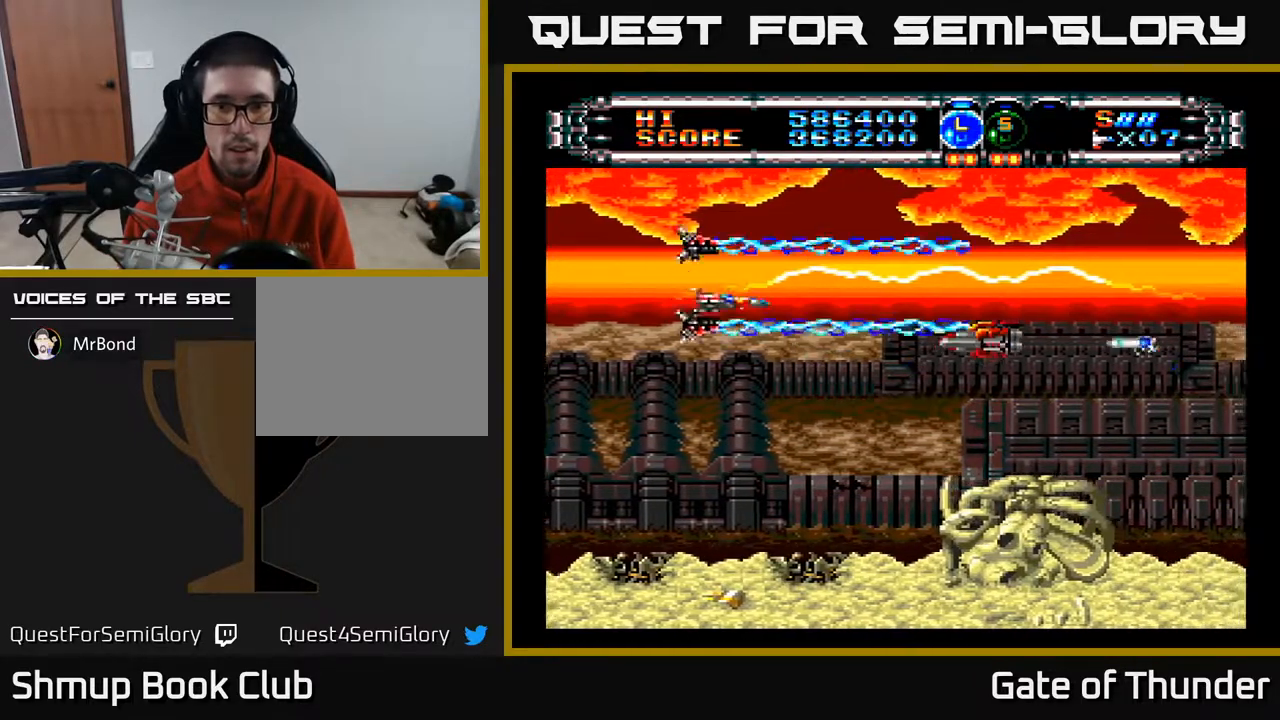
{"buttons": ["A", "DPAD_UP"], "left_stick": "center", "events": [[133, "DPAD_RIGHT", "up"], [167, "DPAD_DOWN", "up"], [267, "DPAD_UP", "down"]]}
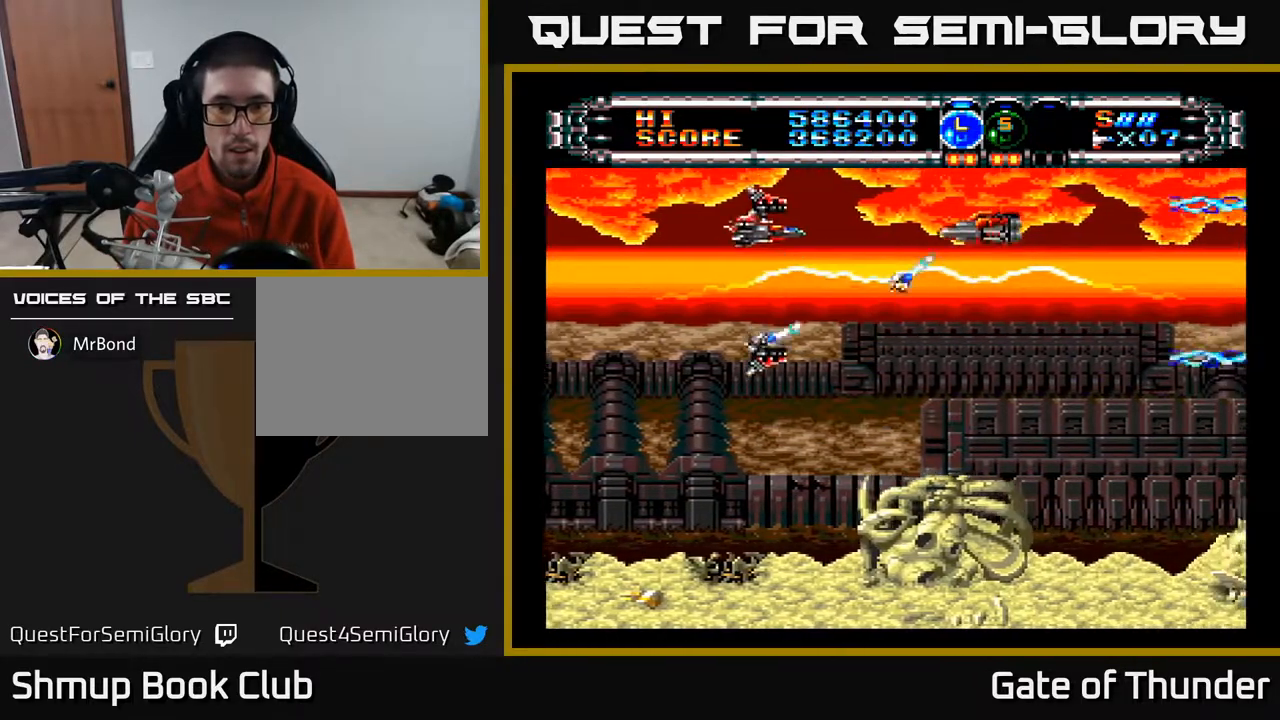
{"buttons": ["A", "DPAD_UP"], "left_stick": "center"}
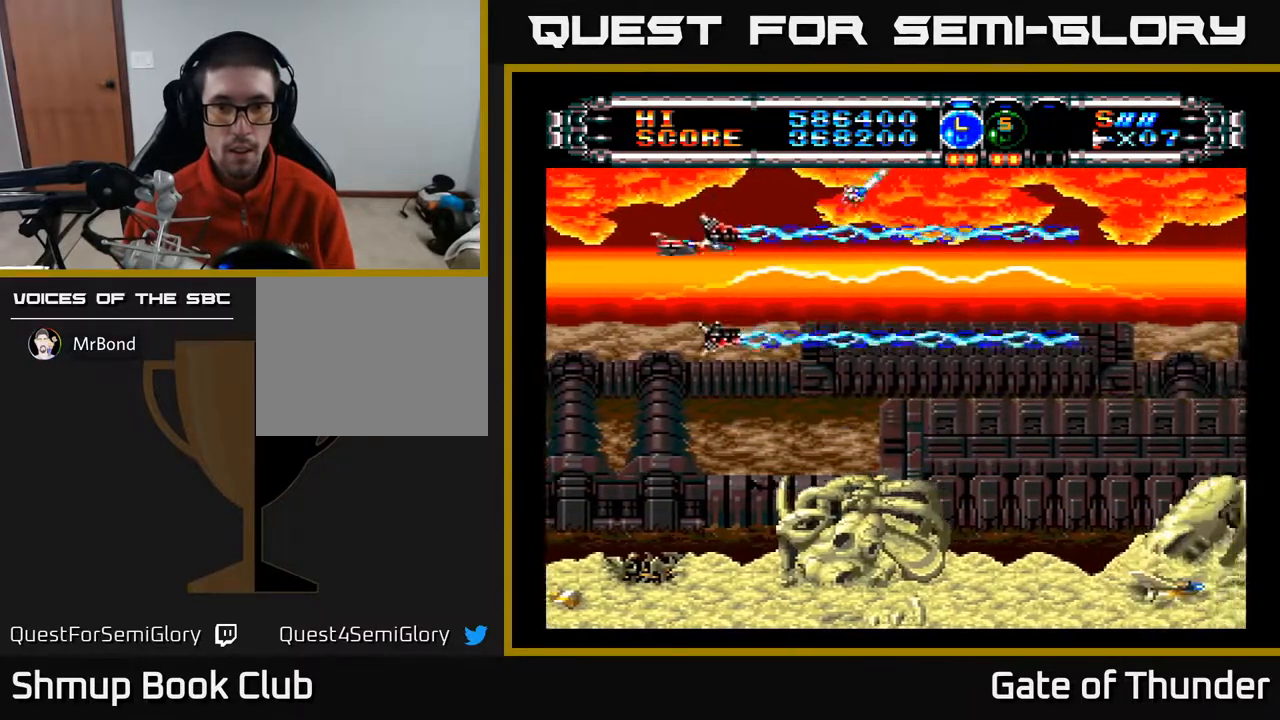
{"buttons": ["A"], "left_stick": "center", "events": [[33, "DPAD_RIGHT", "down"], [33, "DPAD_UP", "up"], [167, "DPAD_RIGHT", "up"], [217, "DPAD_DOWN", "down"], [500, "DPAD_DOWN", "up"]]}
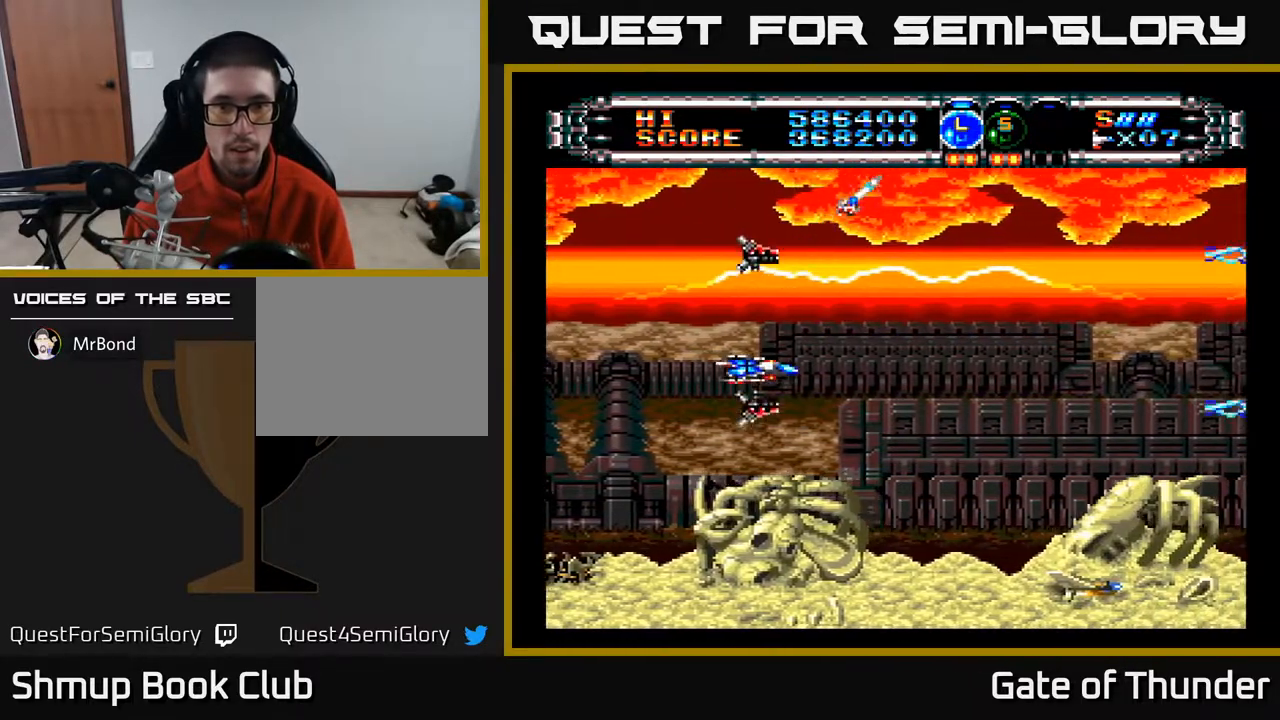
{"buttons": ["A", "DPAD_LEFT"], "left_stick": "center", "events": [[500, "DPAD_LEFT", "down"]]}
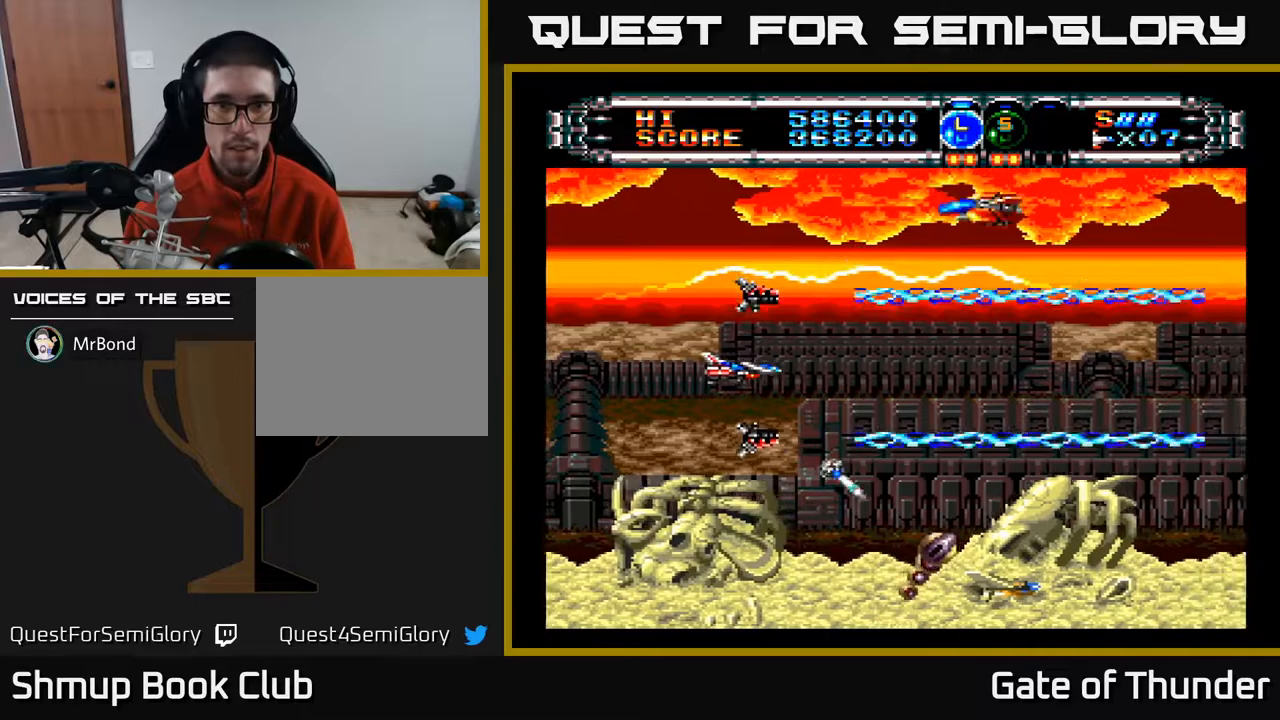
{"buttons": ["A"], "left_stick": "center", "events": [[150, "DPAD_LEFT", "up"], [167, "DPAD_DOWN", "down"], [250, "DPAD_DOWN", "up"], [400, "B", "down"], [483, "B", "up"]]}
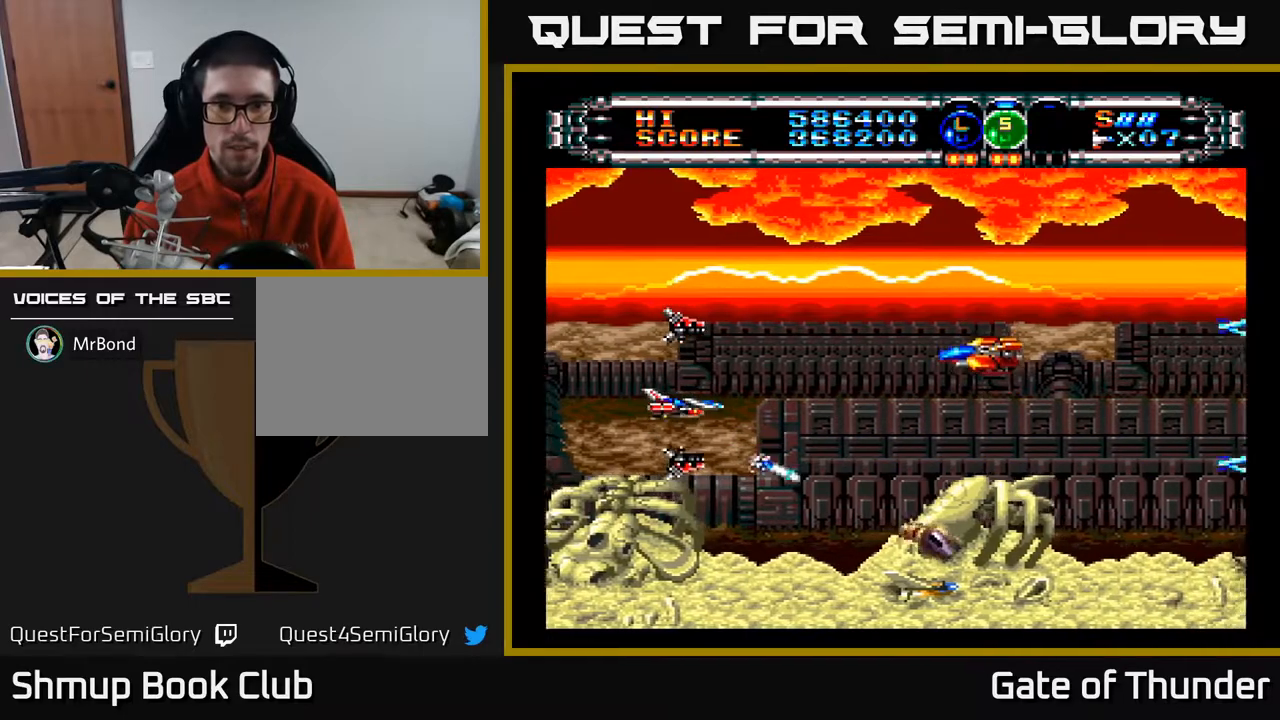
{"buttons": ["A", "DPAD_UP"], "left_stick": "center", "events": [[183, "DPAD_DOWN", "down"], [267, "DPAD_RIGHT", "down"], [283, "DPAD_DOWN", "up"], [317, "DPAD_RIGHT", "up"], [333, "DPAD_UP", "down"]]}
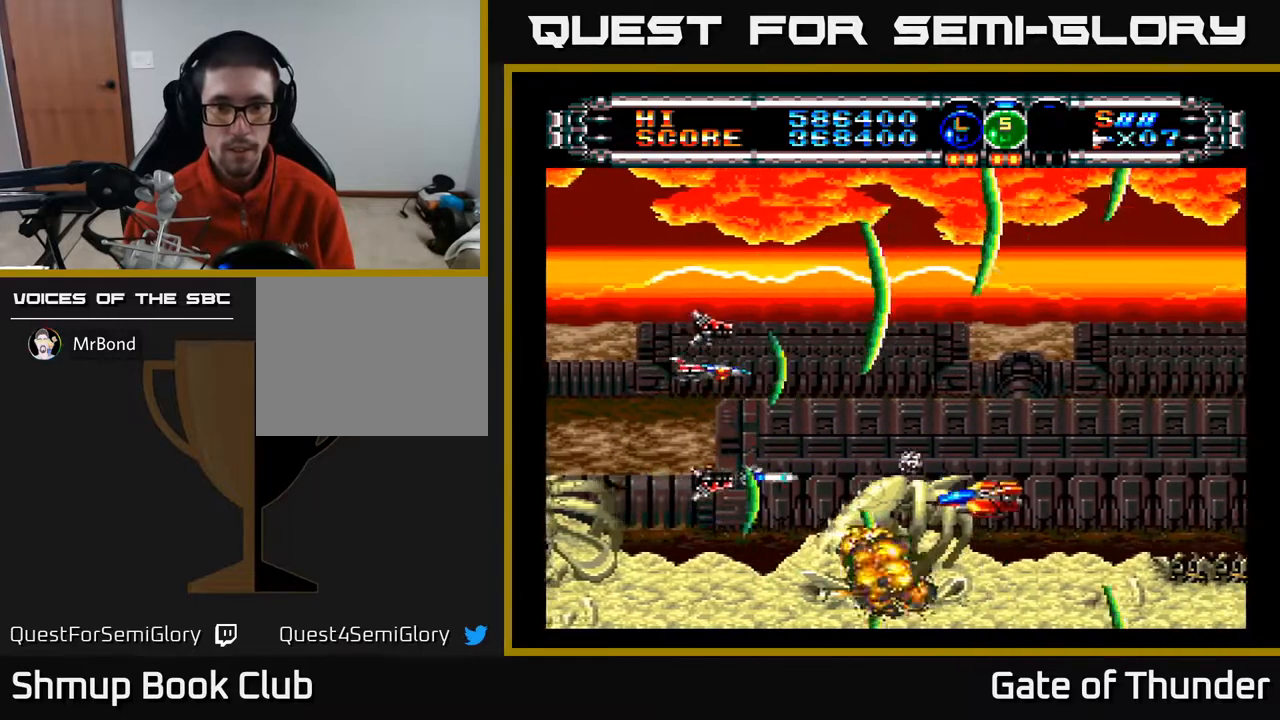
{"buttons": ["A", "DPAD_DOWN", "DPAD_RIGHT"], "left_stick": "center", "events": [[17, "DPAD_UP", "up"], [200, "DPAD_LEFT", "down"], [217, "DPAD_UP", "down"], [267, "DPAD_LEFT", "up"], [333, "DPAD_UP", "up"], [383, "DPAD_DOWN", "down"], [383, "DPAD_RIGHT", "down"]]}
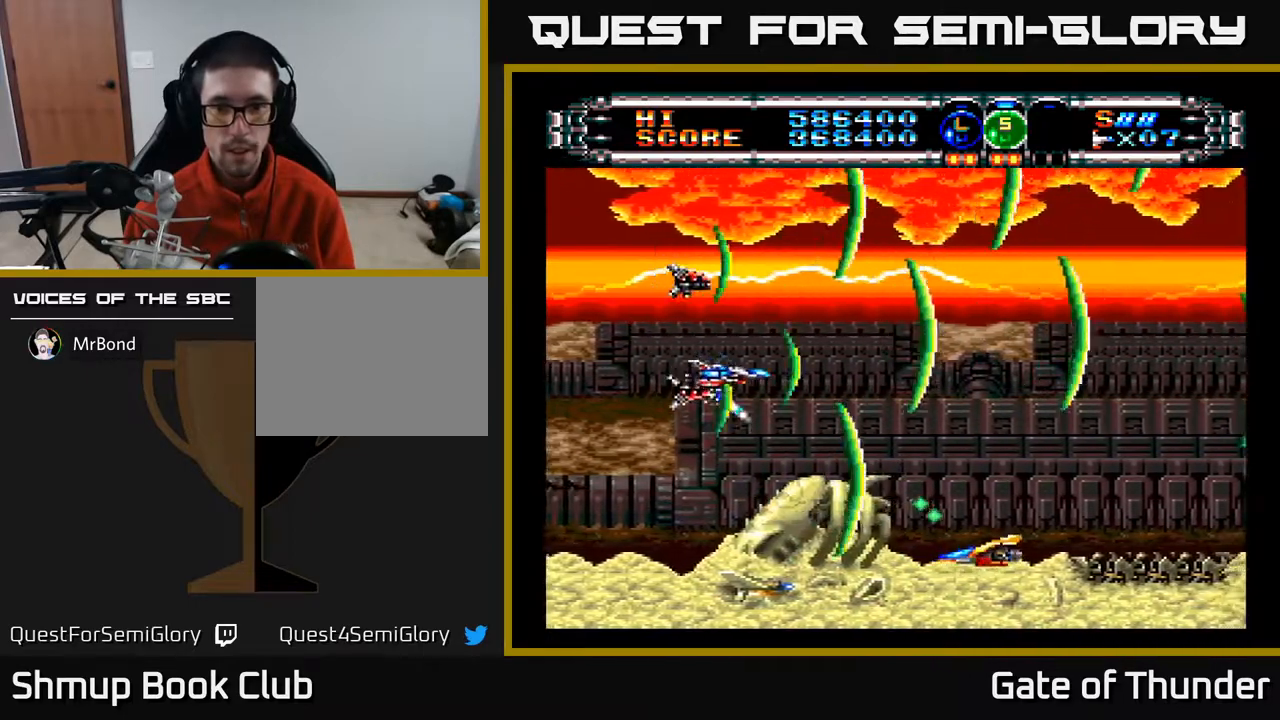
{"buttons": ["A", "DPAD_UP", "DPAD_RIGHT"], "left_stick": "center", "events": [[150, "DPAD_DOWN", "up"], [150, "DPAD_RIGHT", "up"], [317, "DPAD_UP", "down"], [467, "DPAD_RIGHT", "down"]]}
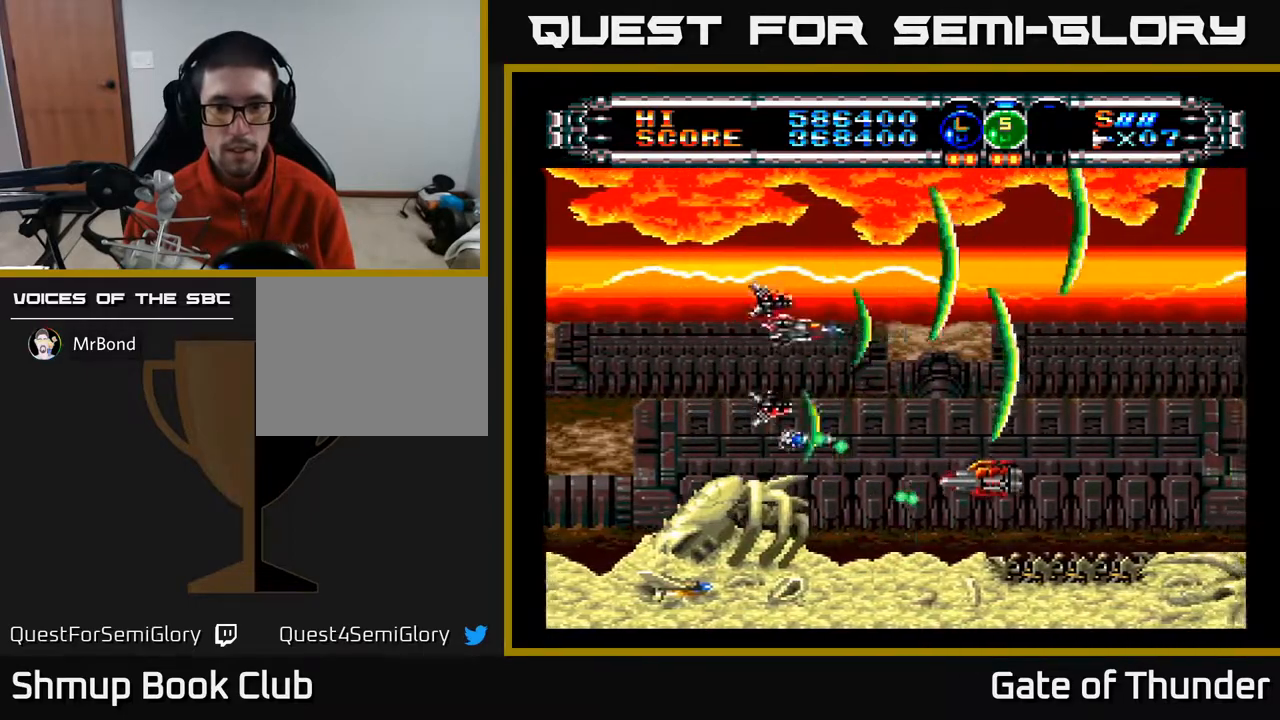
{"buttons": ["A", "DPAD_LEFT"], "left_stick": "center", "events": [[17, "DPAD_UP", "up"], [200, "DPAD_RIGHT", "up"], [450, "DPAD_LEFT", "down"]]}
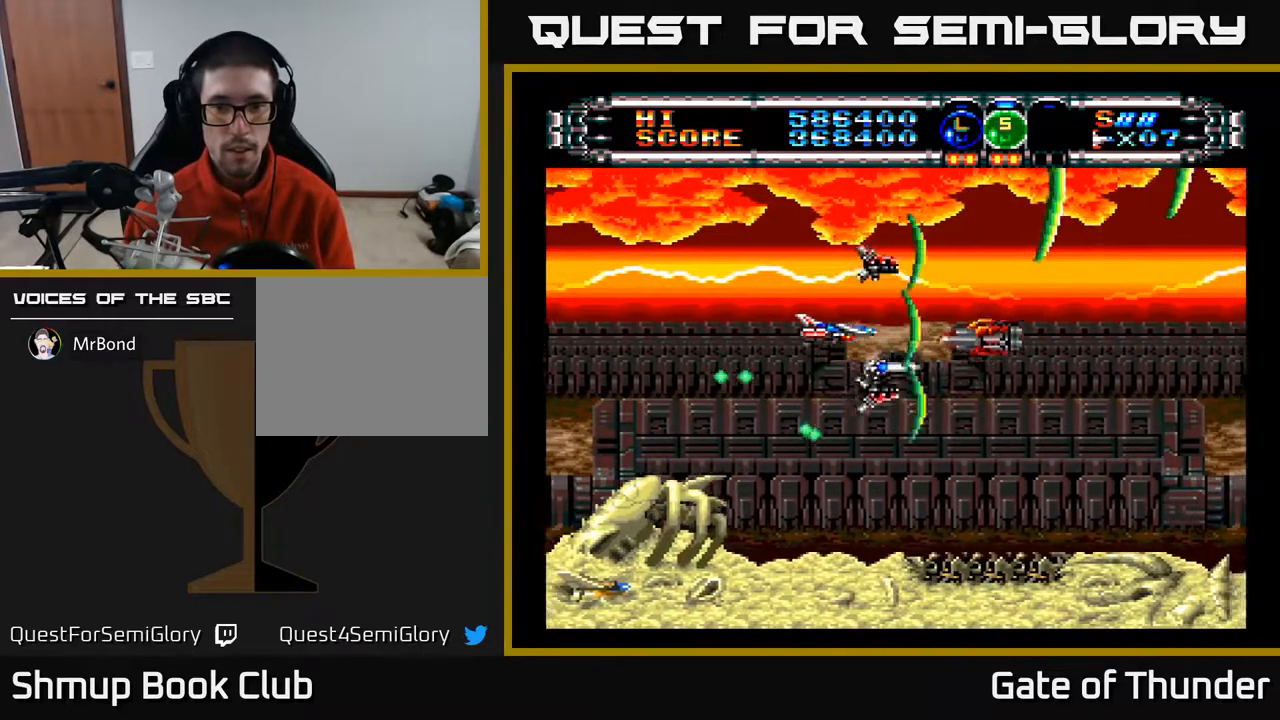
{"buttons": ["A"], "left_stick": "center", "events": [[100, "DPAD_LEFT", "up"]]}
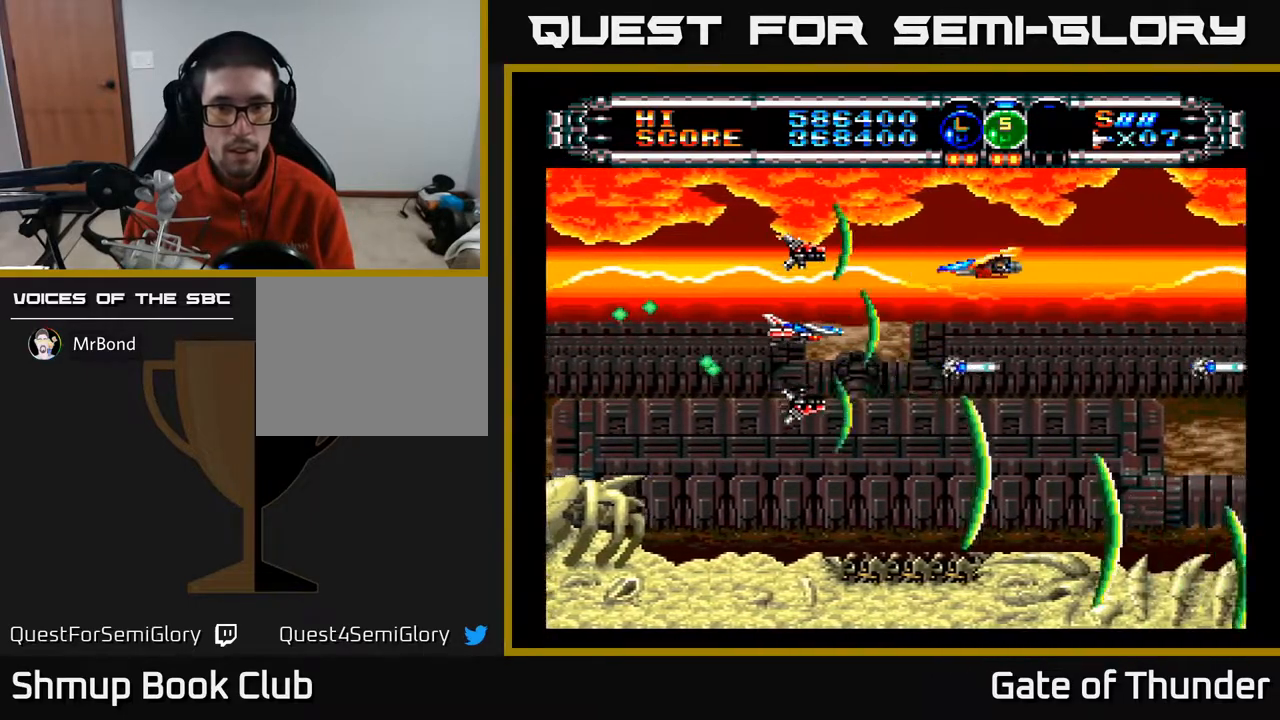
{"buttons": ["A", "DPAD_LEFT"], "left_stick": "center", "events": [[183, "DPAD_DOWN", "down"], [350, "DPAD_DOWN", "up"], [450, "DPAD_LEFT", "down"]]}
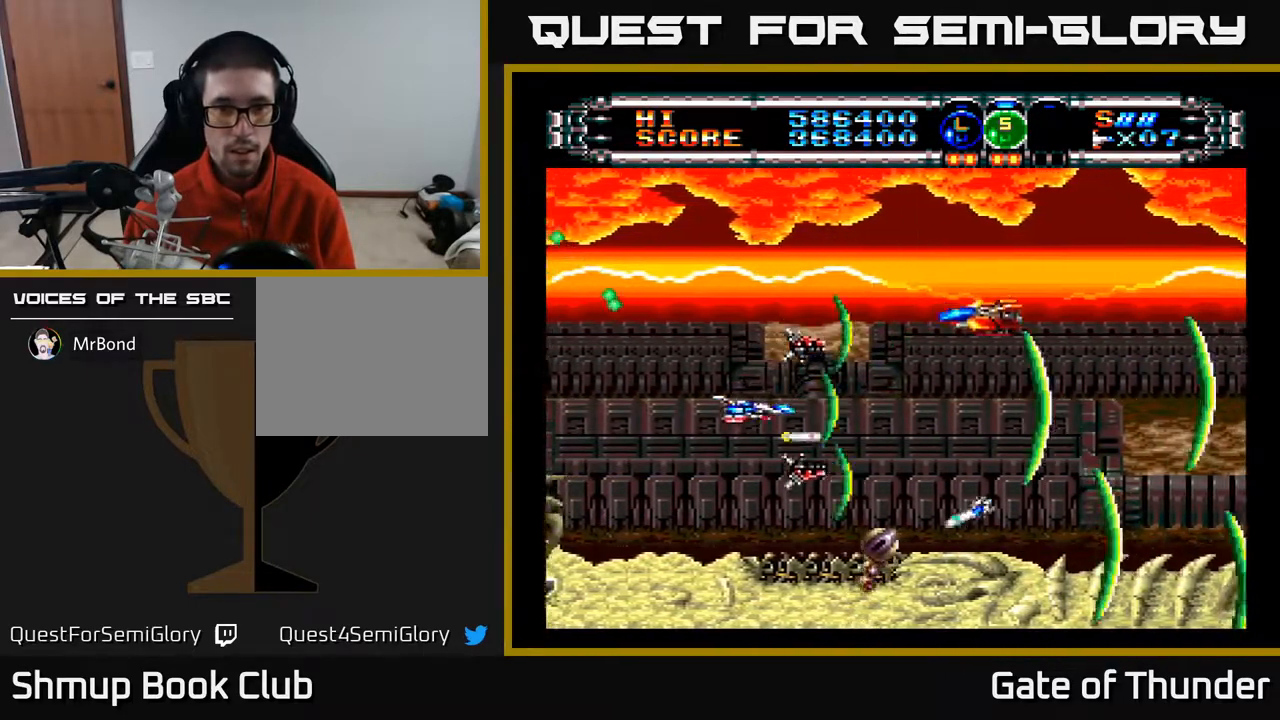
{"buttons": ["A"], "left_stick": "center", "events": [[133, "DPAD_LEFT", "up"]]}